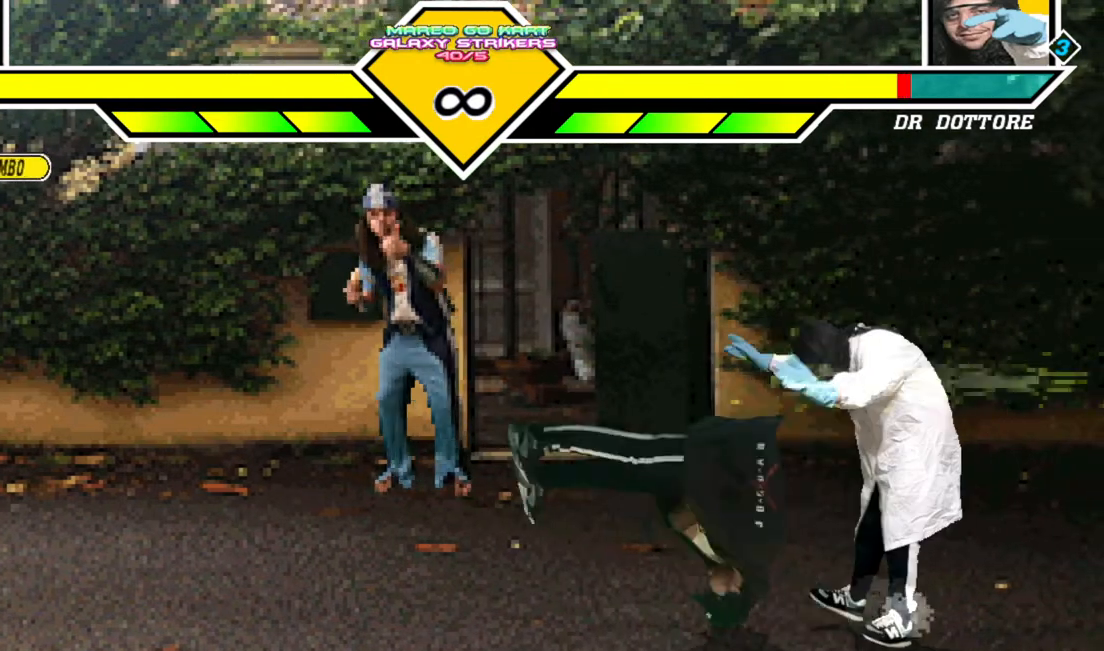
Gameplay with a controller (arcade stick); each line is a JSON object with the inputs held at the frame after it (dt_ms = milliseconds from this image to that frame). "events" lists button and stick changes between this image and that frame as [ms after this image, input, new state], when the widget could be followed in between. Not read: CROSS L3 R3.
{"dt_ms": 500, "buttons": [], "events": [[17, "CIRCLE", "down"], [83, "CIRCLE", "up"]]}
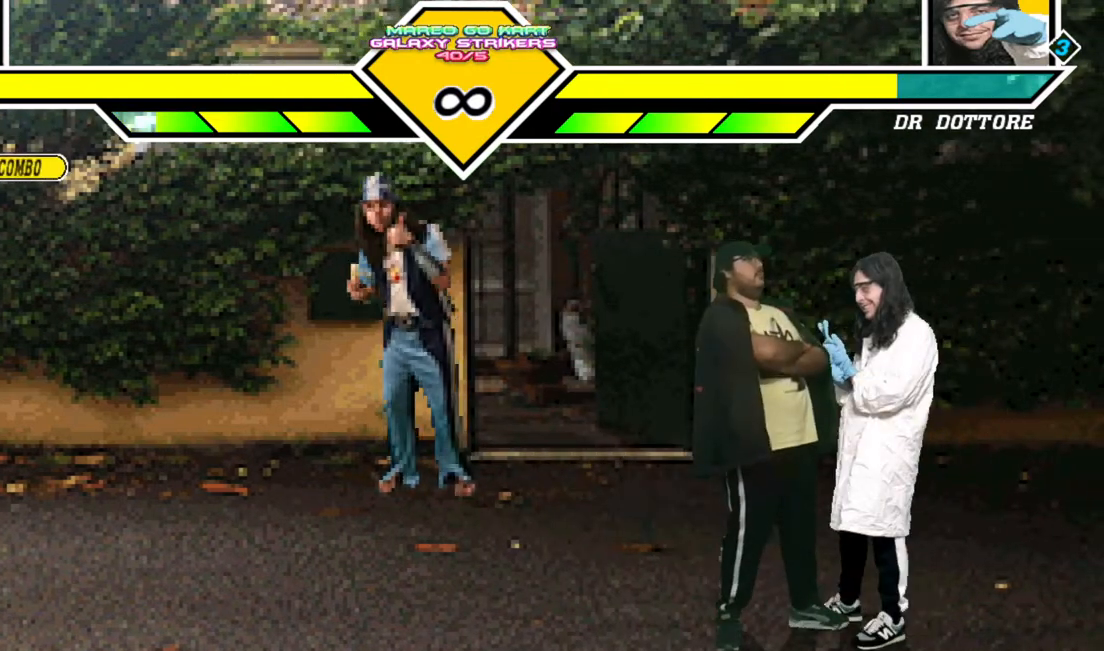
{"dt_ms": 500, "buttons": [], "events": []}
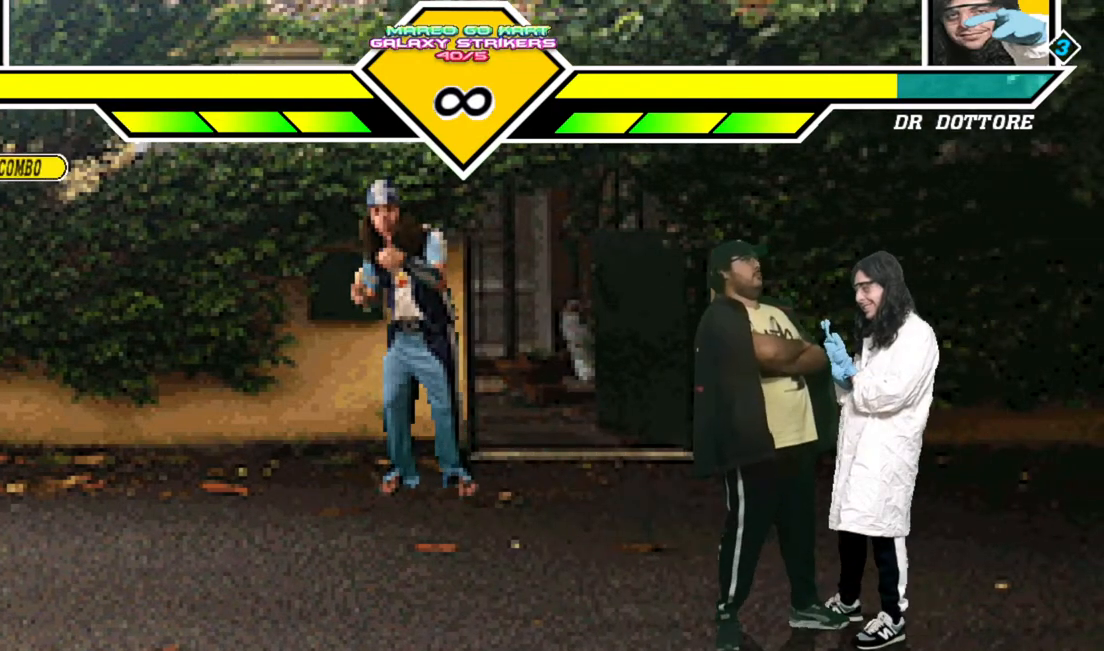
{"dt_ms": 500, "buttons": [], "events": []}
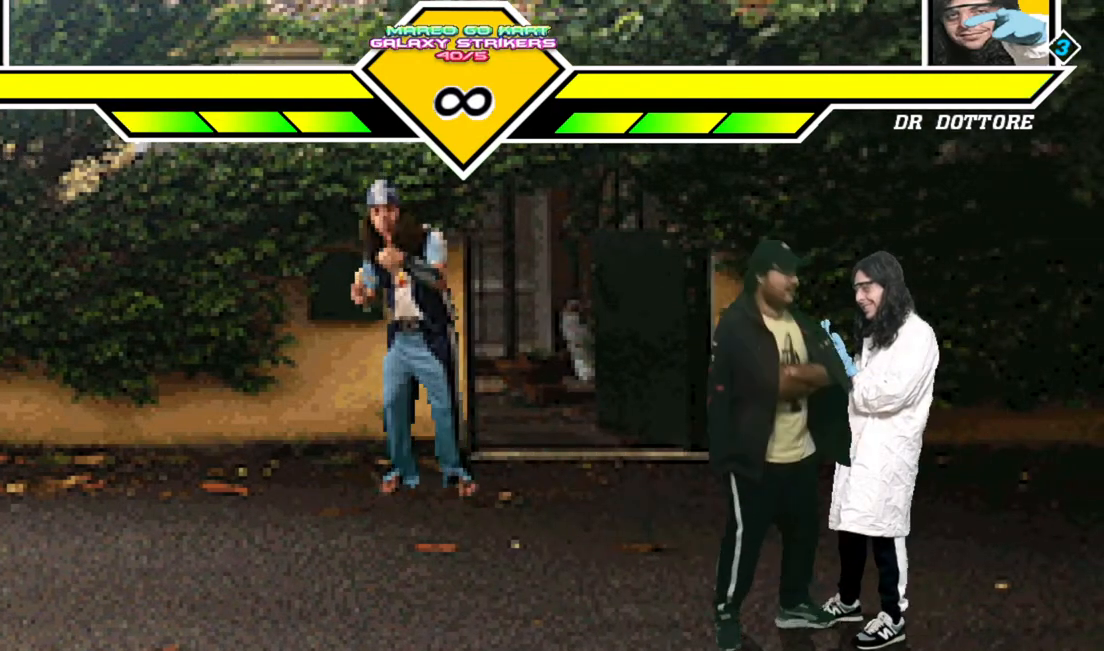
{"dt_ms": 500, "buttons": [], "events": [[17, "DPAD_LEFT", "down"], [133, "DPAD_LEFT", "up"], [150, "TRIANGLE", "down"], [250, "TRIANGLE", "up"]]}
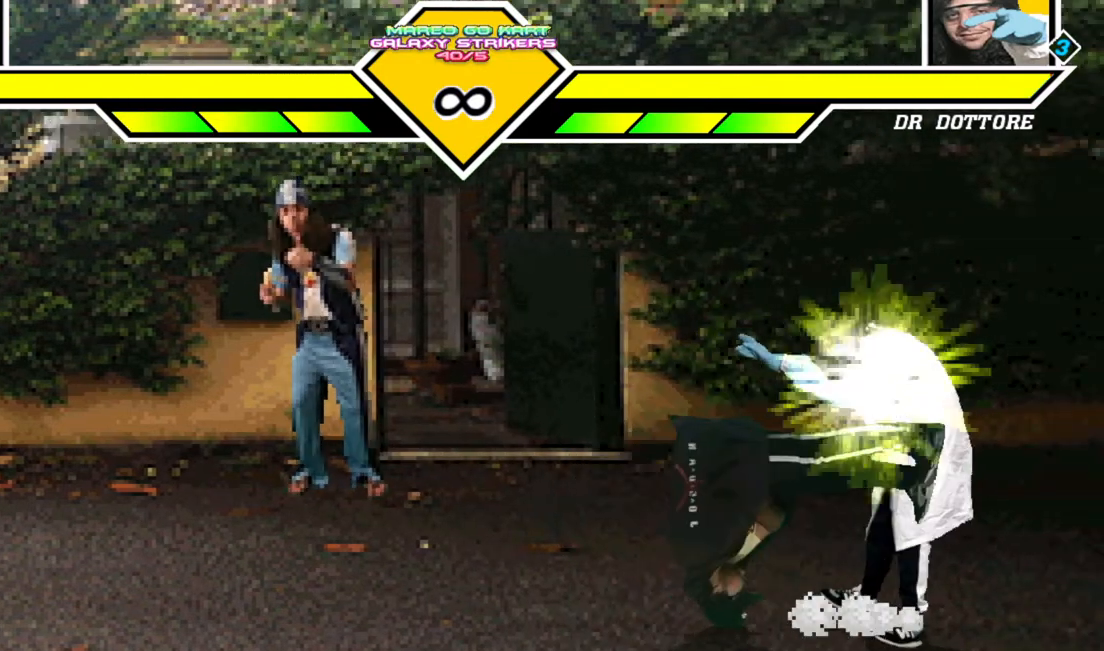
{"dt_ms": 500, "buttons": [], "events": [[267, "CIRCLE", "down"], [350, "CIRCLE", "up"]]}
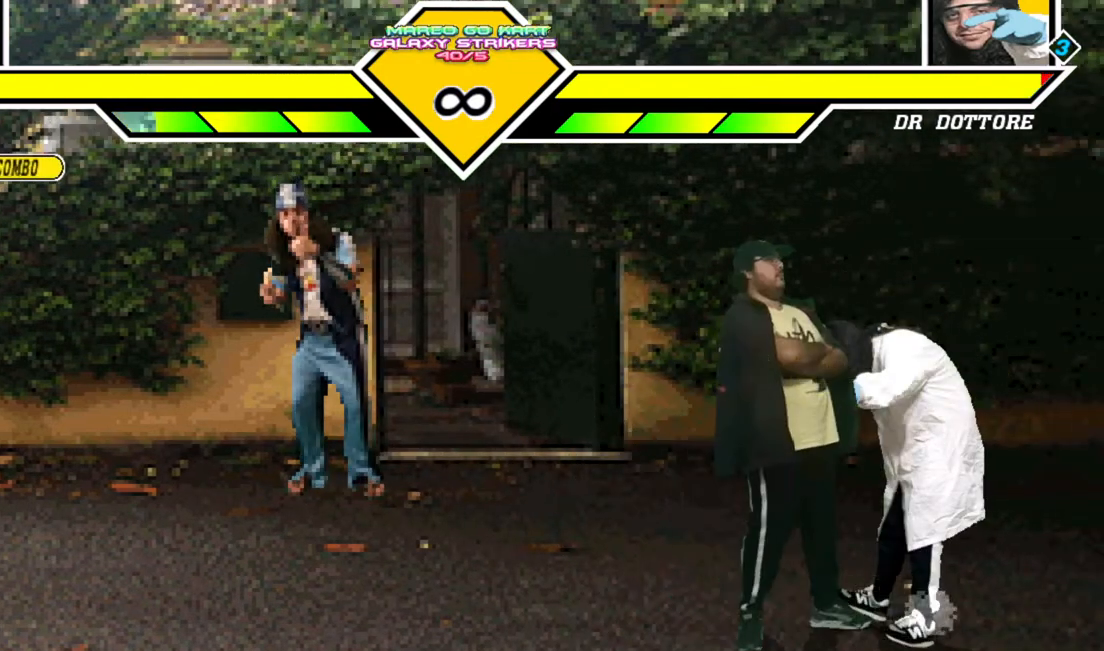
{"dt_ms": 500, "buttons": [], "events": []}
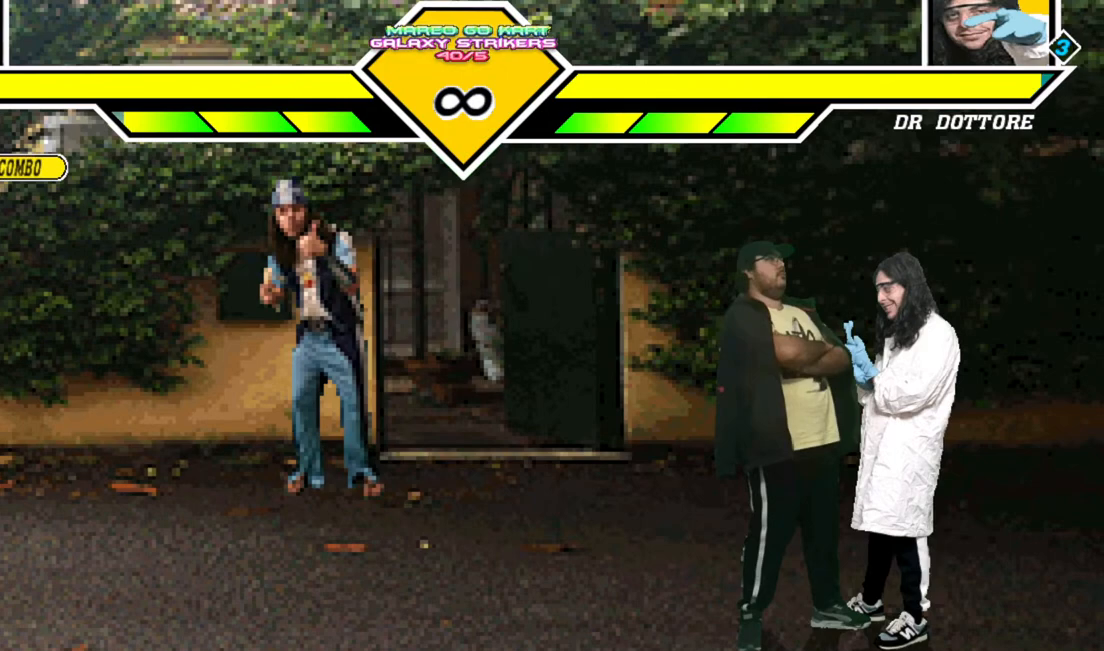
{"dt_ms": 500, "buttons": [], "events": []}
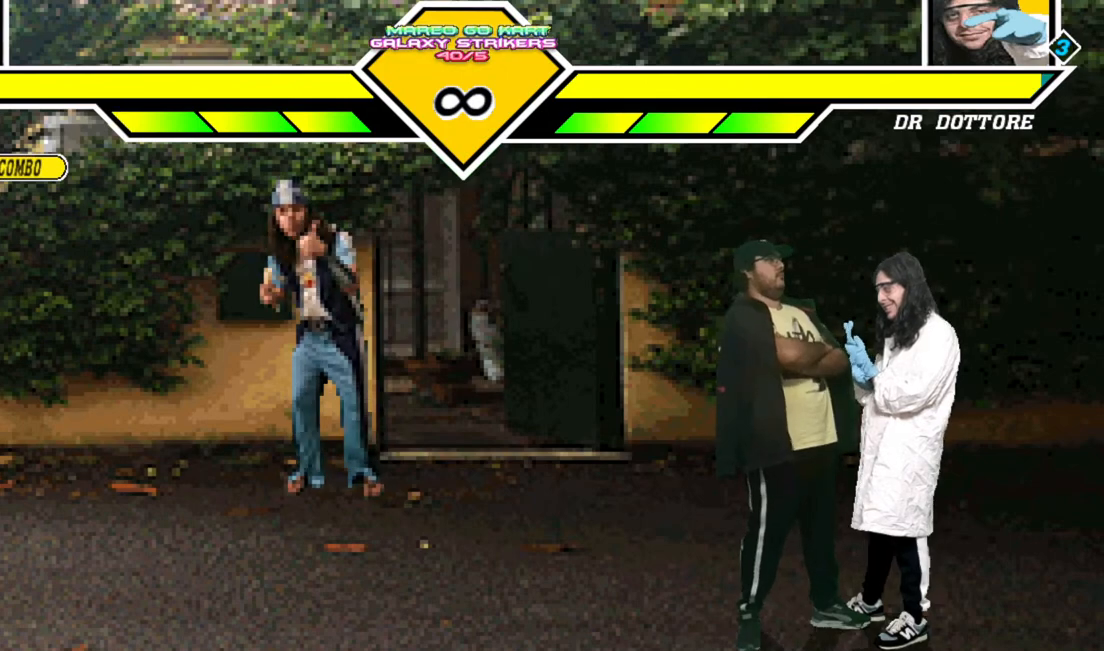
{"dt_ms": 500, "buttons": [], "events": []}
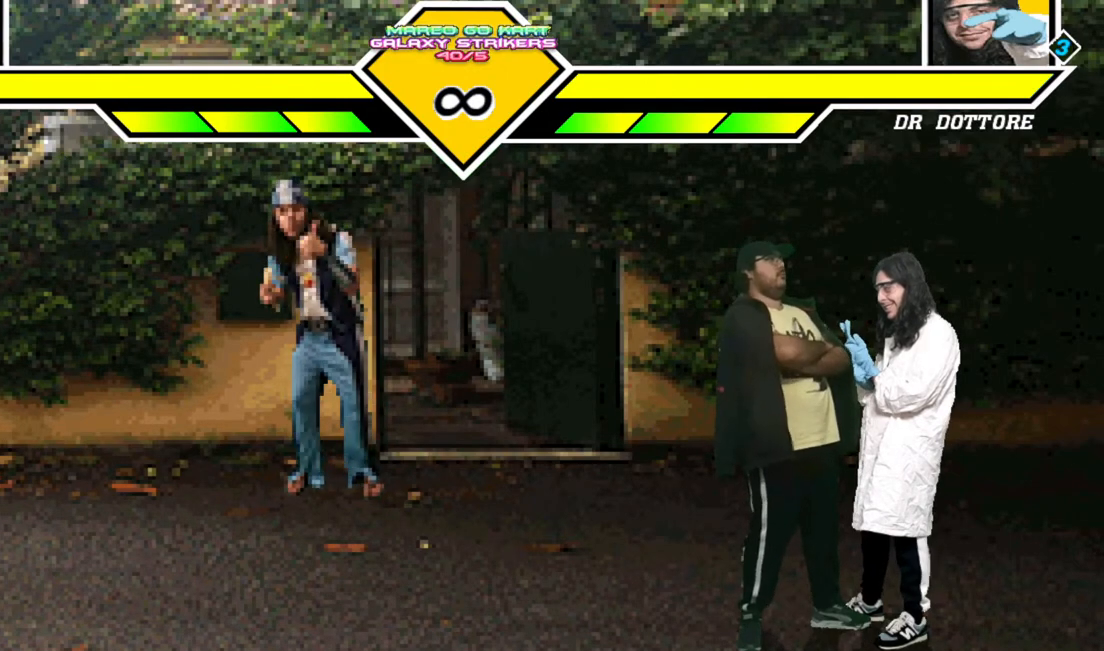
{"dt_ms": 500, "buttons": [], "events": [[67, "SQUARE", "down"], [183, "SQUARE", "up"], [250, "TRIANGLE", "down"], [367, "TRIANGLE", "up"]]}
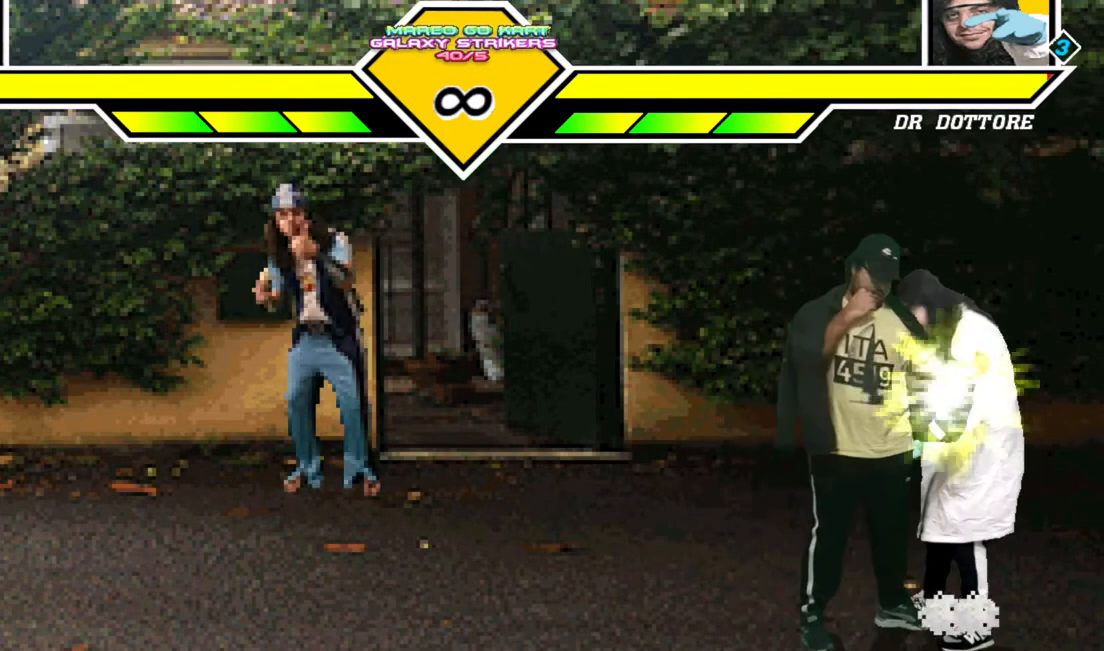
{"dt_ms": 500, "buttons": ["DPAD_RIGHT"], "events": [[417, "DPAD_RIGHT", "down"]]}
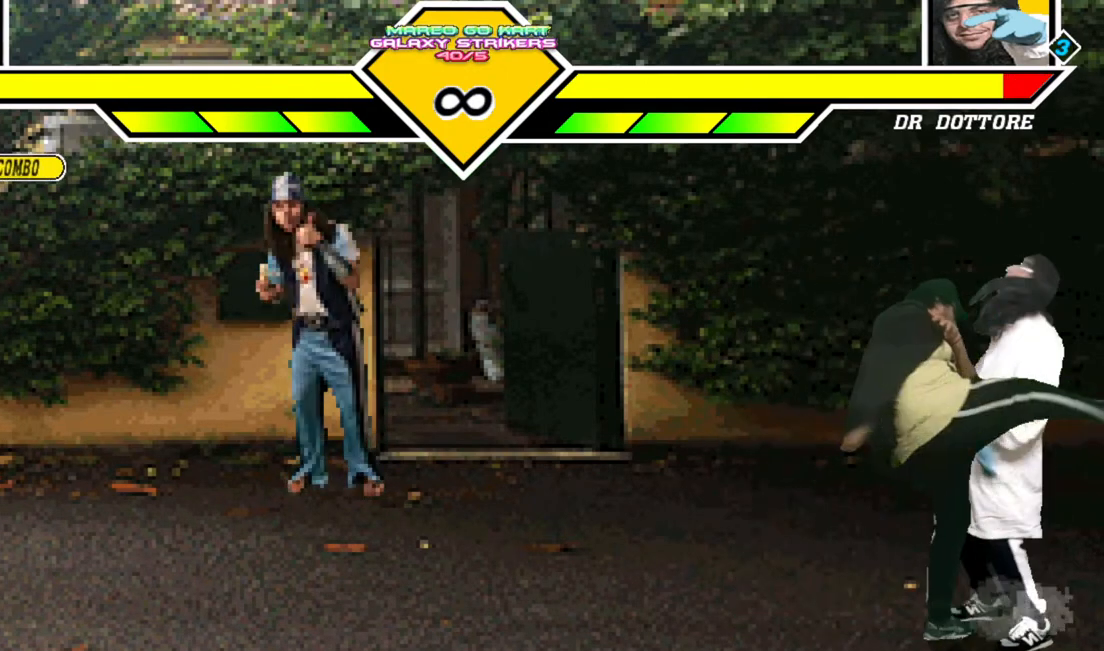
{"dt_ms": 500, "buttons": [], "events": [[17, "DPAD_RIGHT", "up"]]}
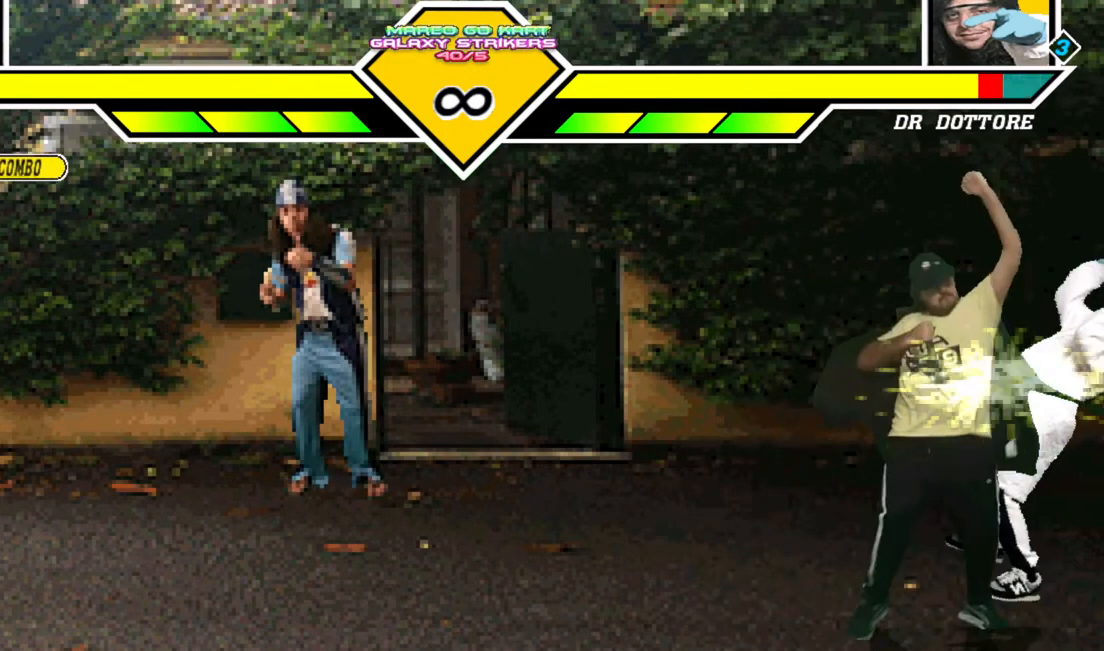
{"dt_ms": 500, "buttons": [], "events": []}
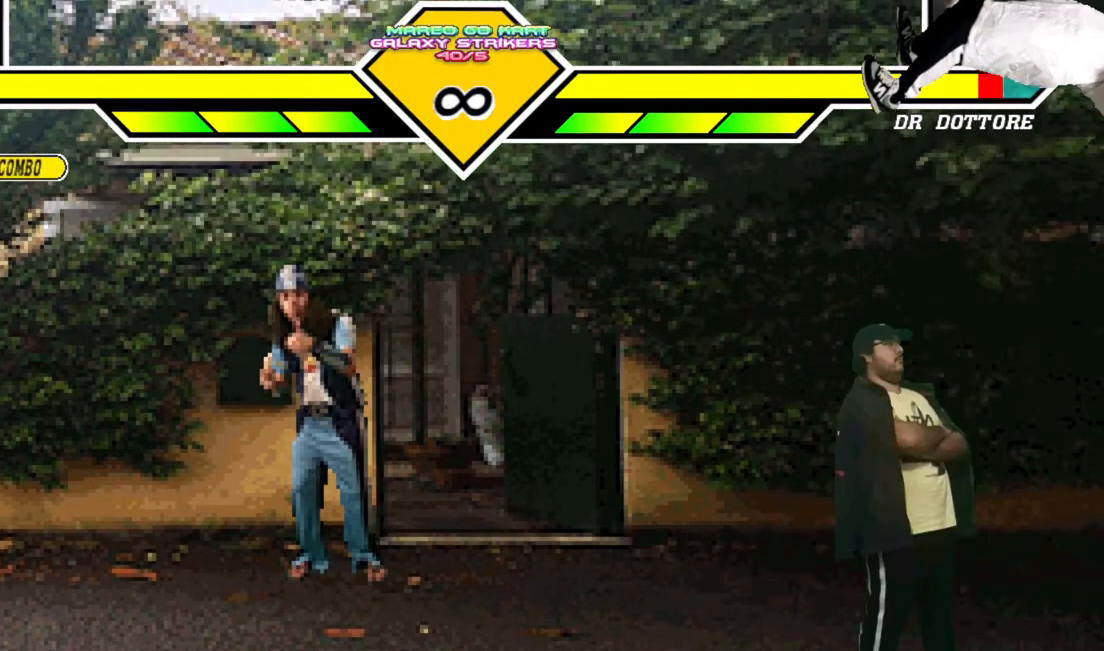
{"dt_ms": 500, "buttons": [], "events": [[417, "SQUARE", "down"], [483, "SQUARE", "up"]]}
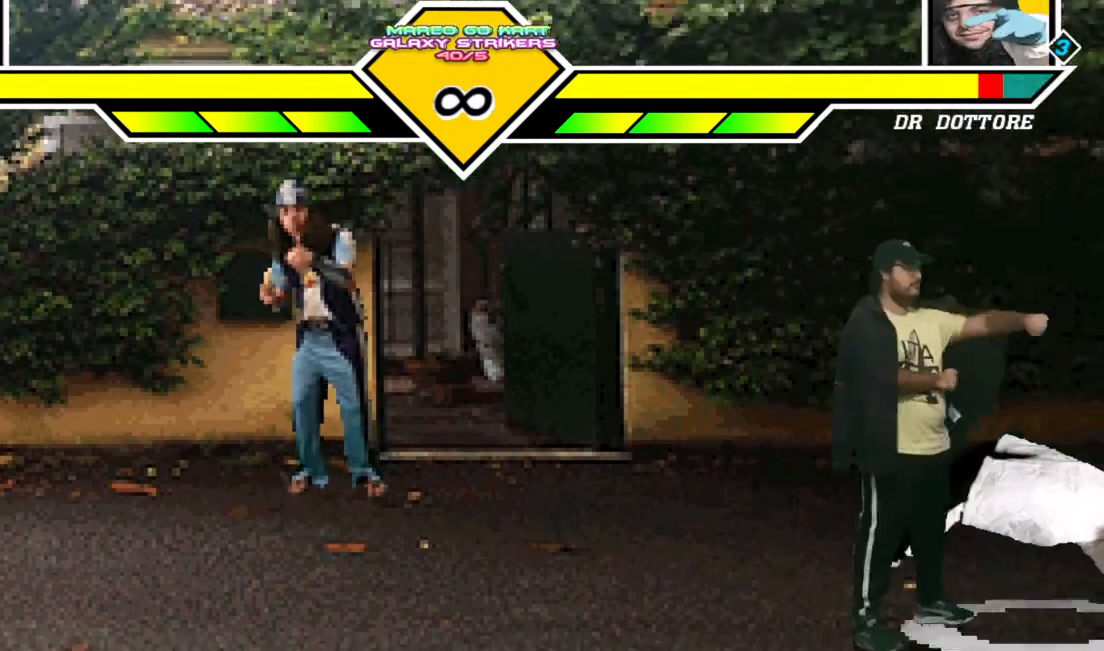
{"dt_ms": 500, "buttons": ["DPAD_RIGHT"], "events": [[433, "DPAD_RIGHT", "down"]]}
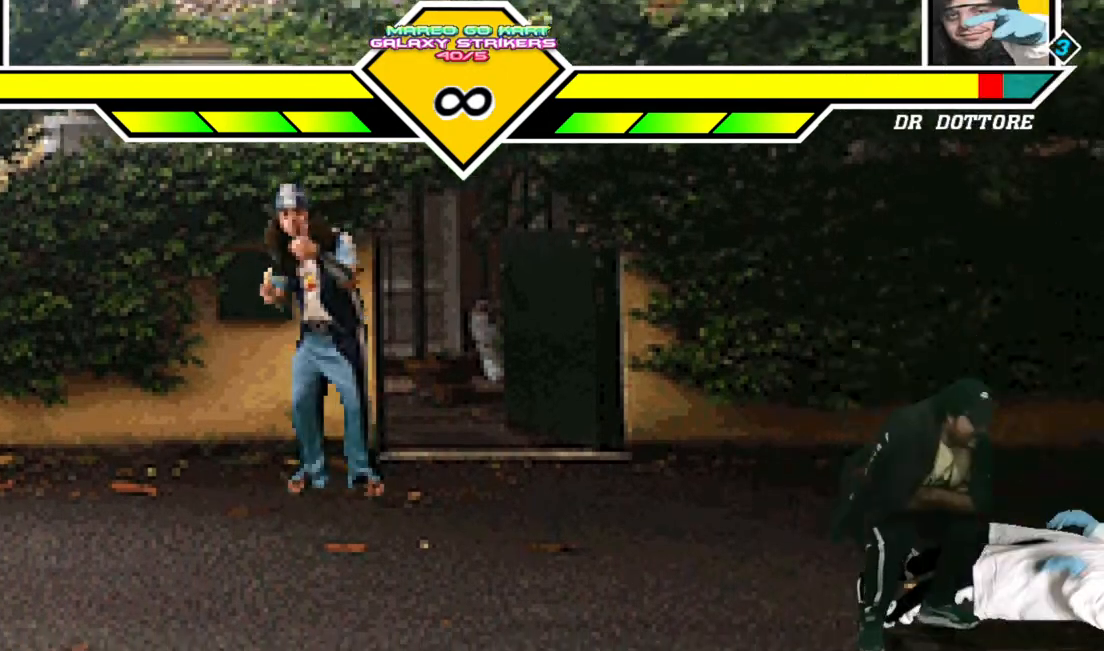
{"dt_ms": 500, "buttons": [], "events": [[33, "SQUARE", "down"], [50, "DPAD_RIGHT", "up"], [117, "SQUARE", "up"]]}
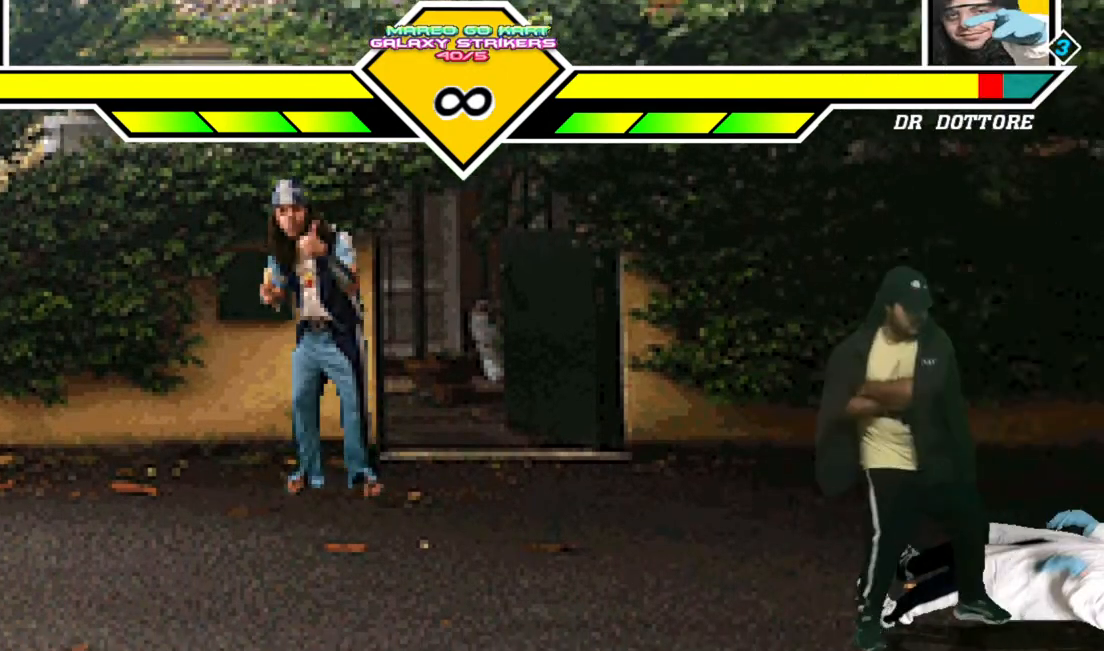
{"dt_ms": 500, "buttons": [], "events": []}
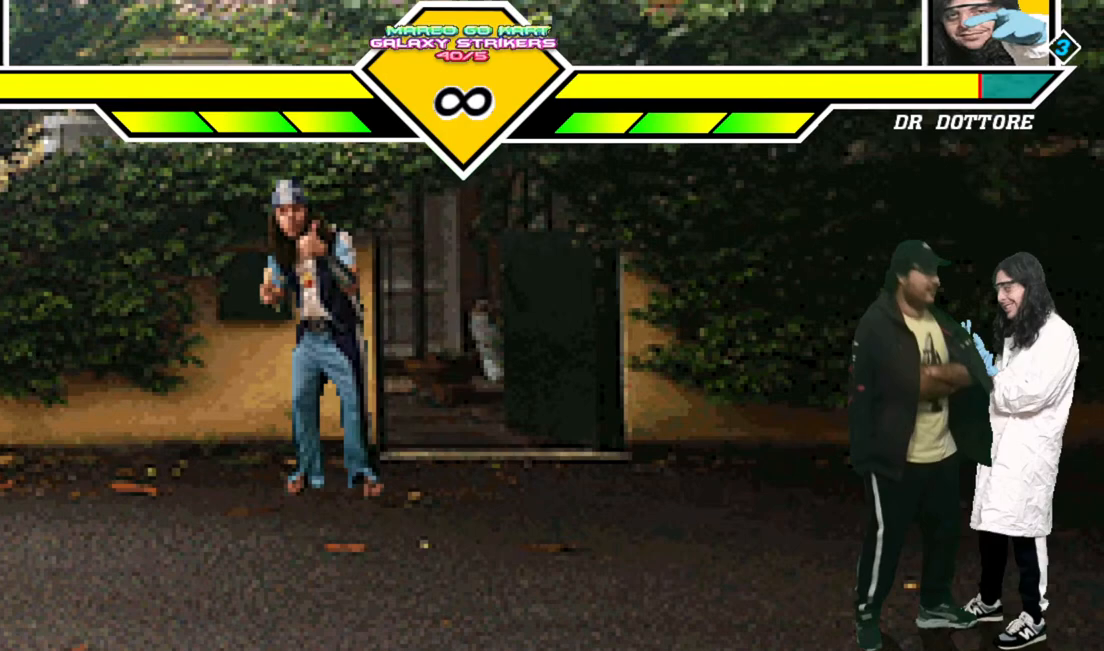
{"dt_ms": 500, "buttons": [], "events": [[167, "DPAD_RIGHT", "down"], [267, "DPAD_RIGHT", "up"], [267, "TRIANGLE", "down"], [350, "TRIANGLE", "up"]]}
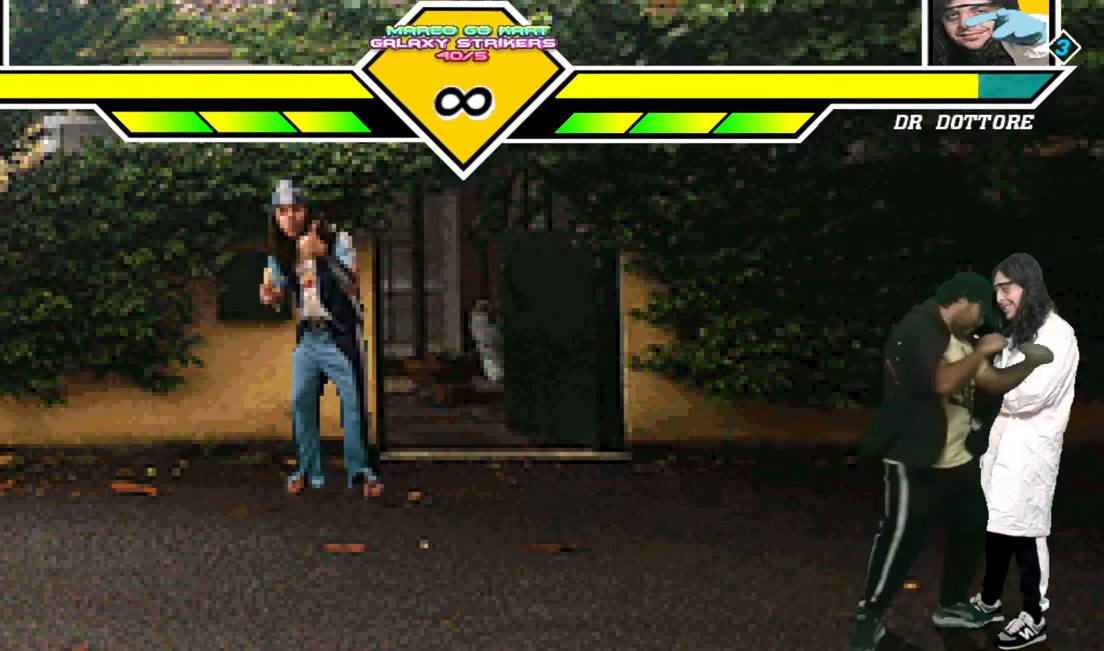
{"dt_ms": 500, "buttons": [], "events": []}
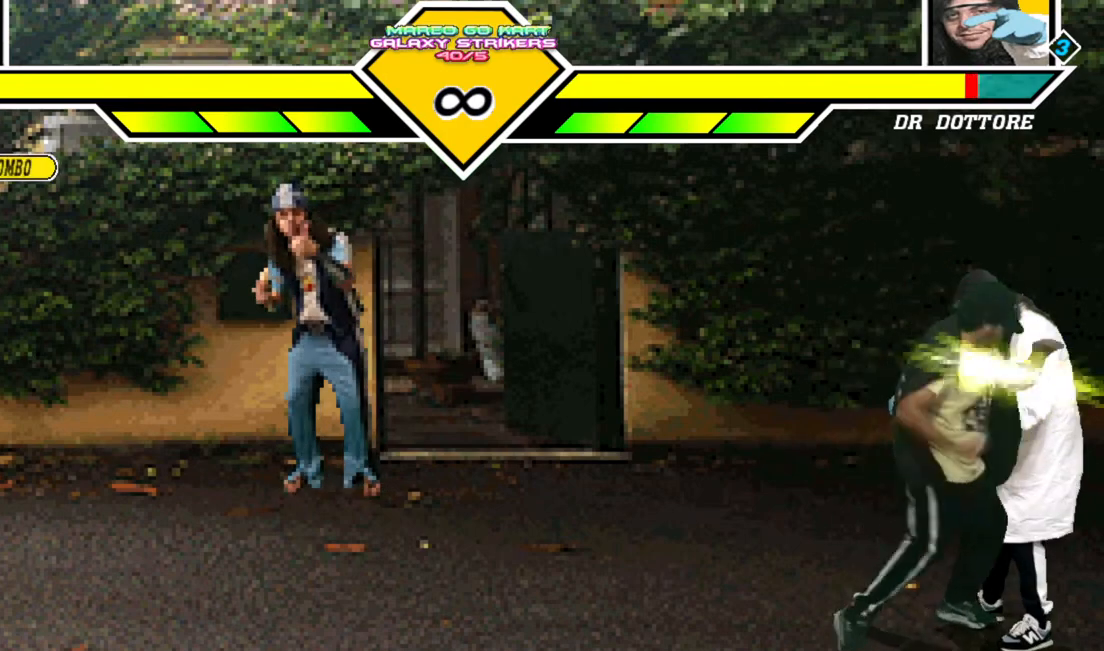
{"dt_ms": 500, "buttons": [], "events": []}
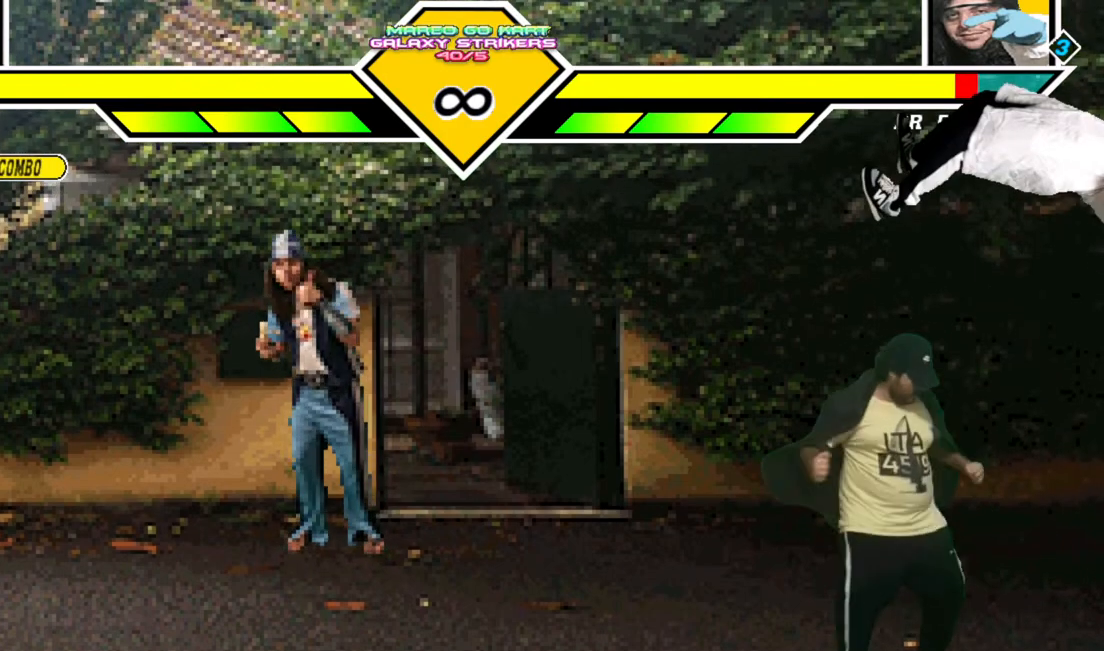
{"dt_ms": 500, "buttons": [], "events": [[183, "DPAD_RIGHT", "down"], [250, "SQUARE", "down"], [267, "DPAD_RIGHT", "up"], [333, "SQUARE", "up"]]}
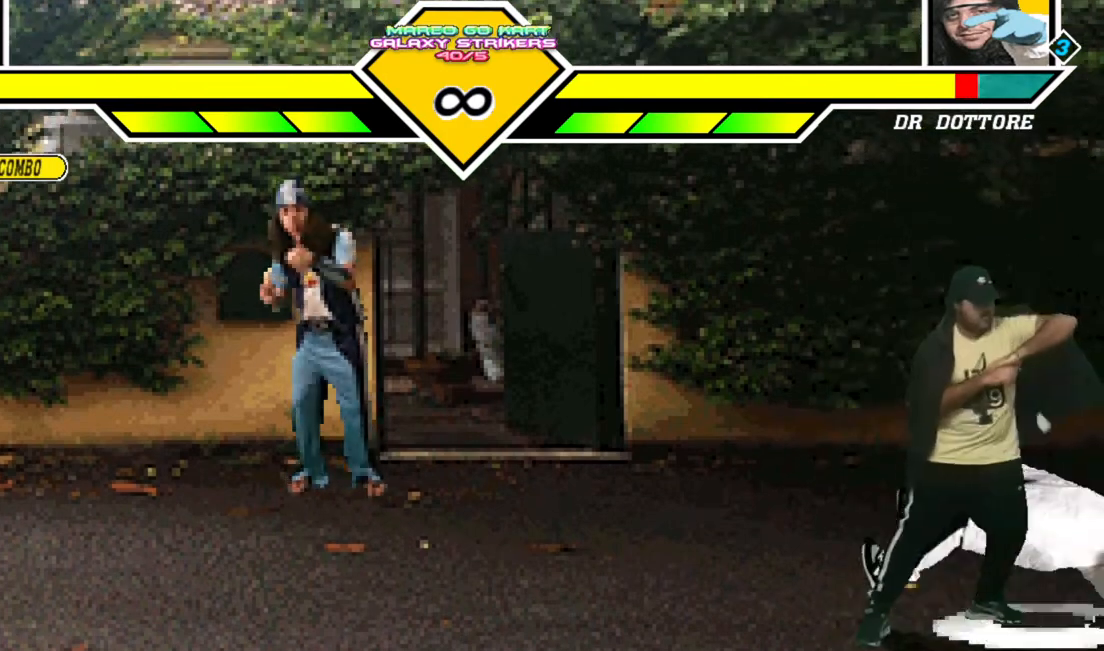
{"dt_ms": 500, "buttons": [], "events": []}
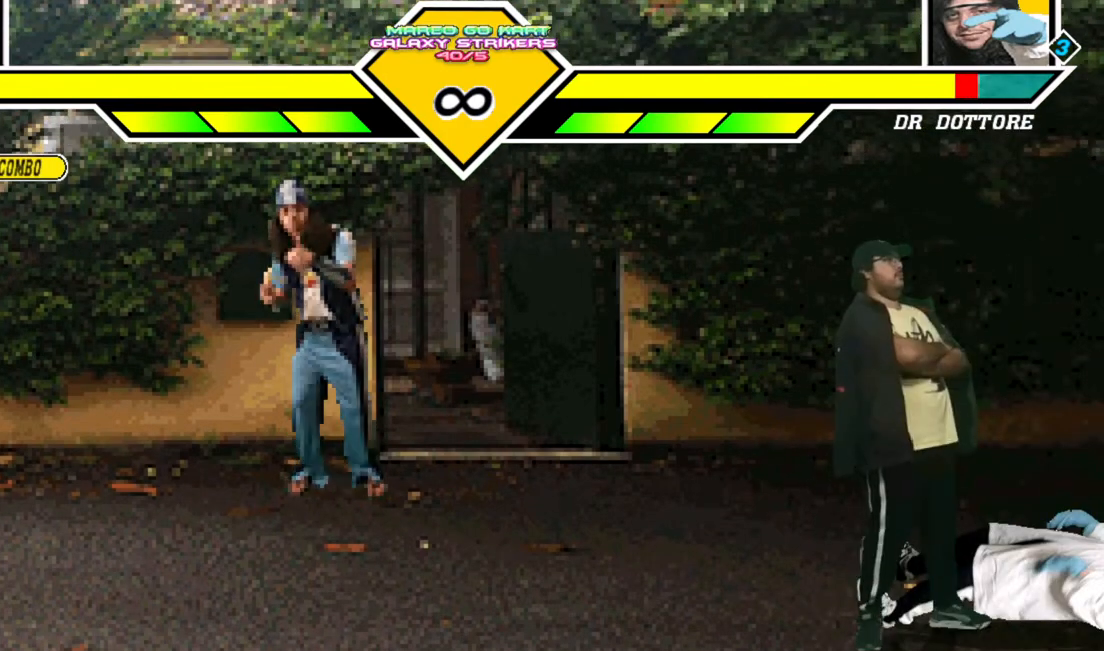
{"dt_ms": 500, "buttons": [], "events": []}
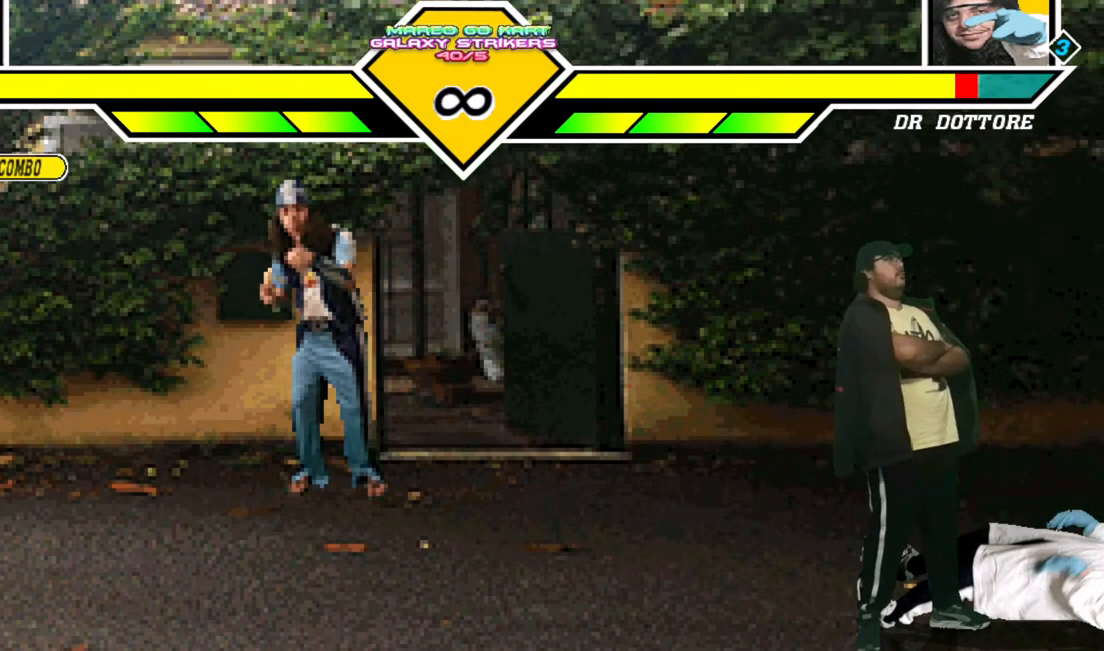
{"dt_ms": 500, "buttons": [], "events": []}
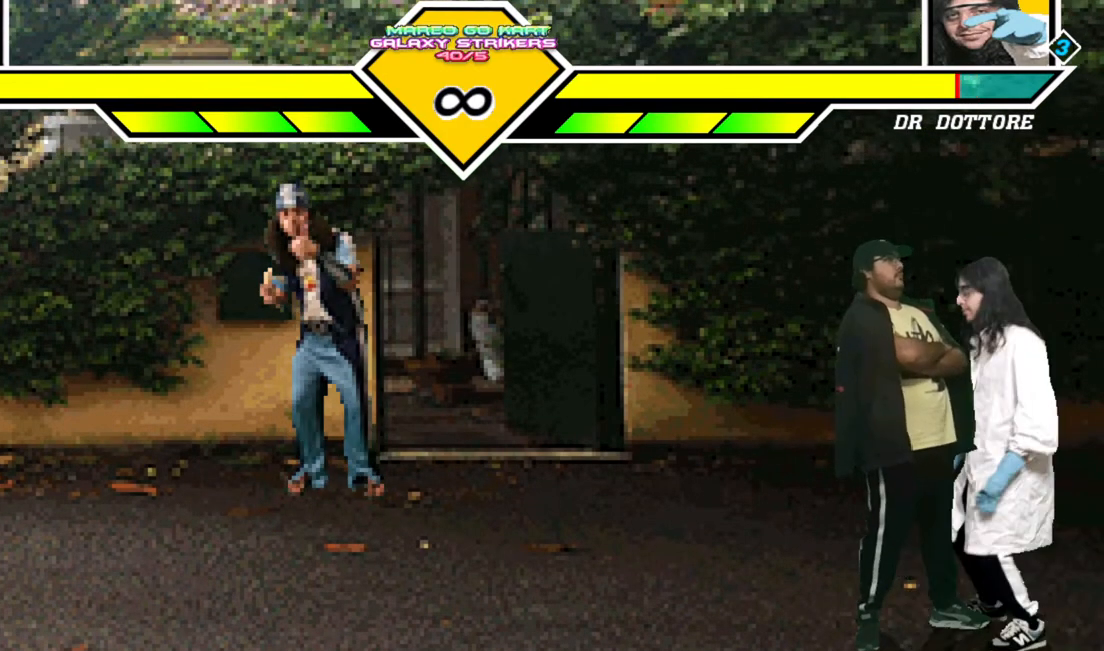
{"dt_ms": 1000, "buttons": [], "events": [[383, "SQUARE", "down"], [533, "SQUARE", "up"], [567, "TRIANGLE", "down"], [717, "TRIANGLE", "up"]]}
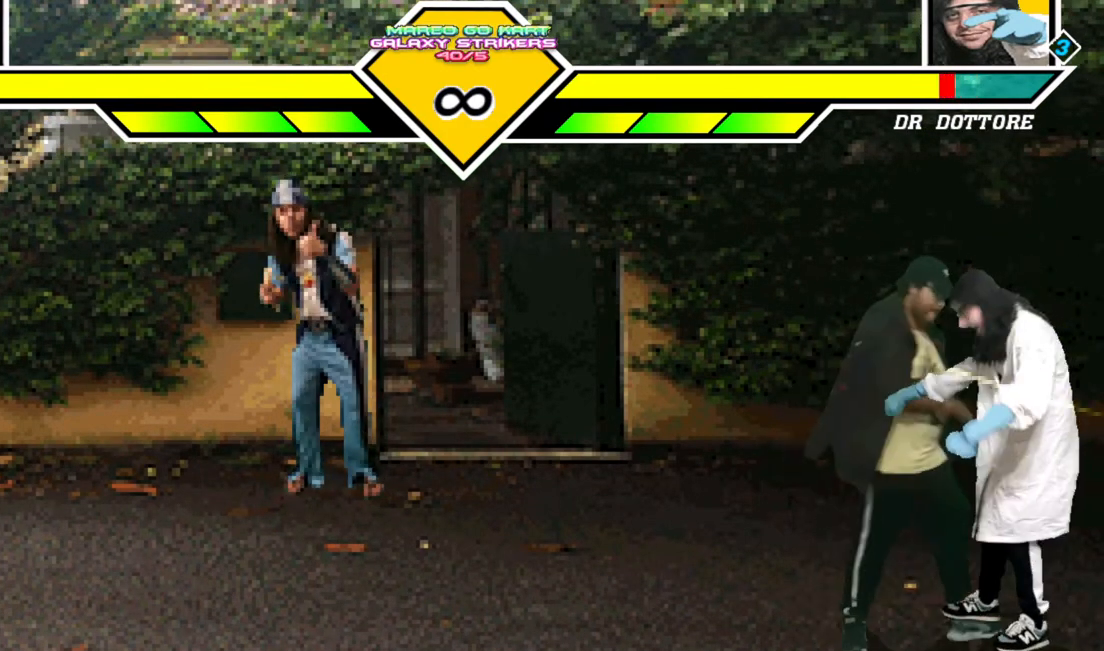
{"dt_ms": 500, "buttons": [], "events": [[133, "DPAD_RIGHT", "down"], [233, "DPAD_RIGHT", "up"], [250, "SQUARE", "down"], [333, "SQUARE", "up"]]}
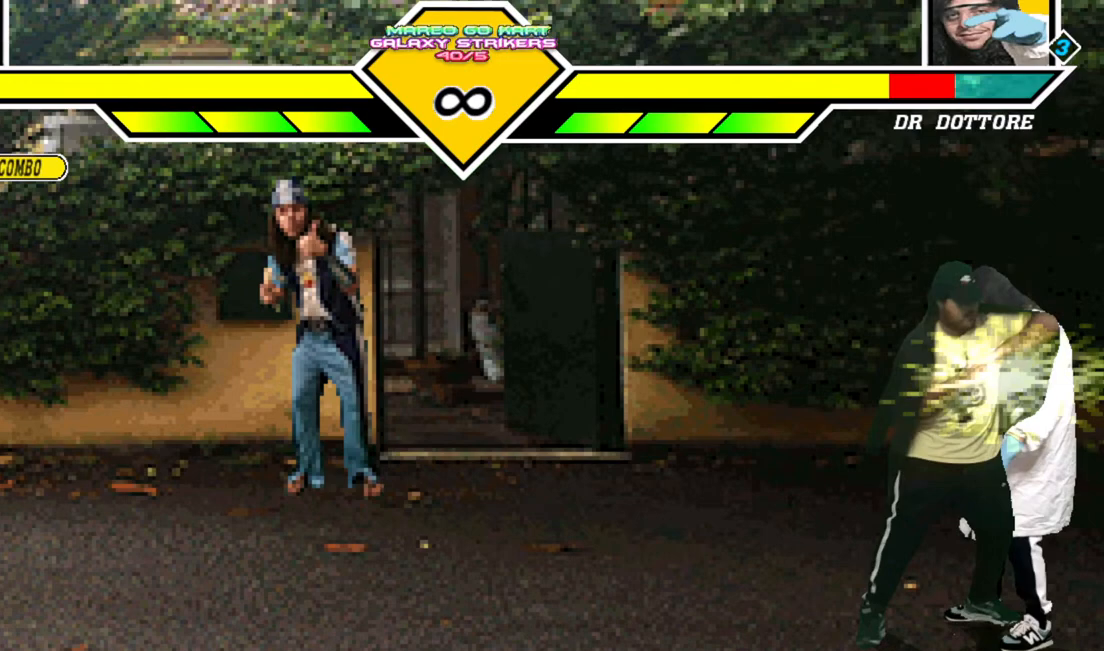
{"dt_ms": 500, "buttons": [], "events": [[150, "CIRCLE", "down"], [250, "CIRCLE", "up"], [400, "SQUARE", "down"], [500, "SQUARE", "up"]]}
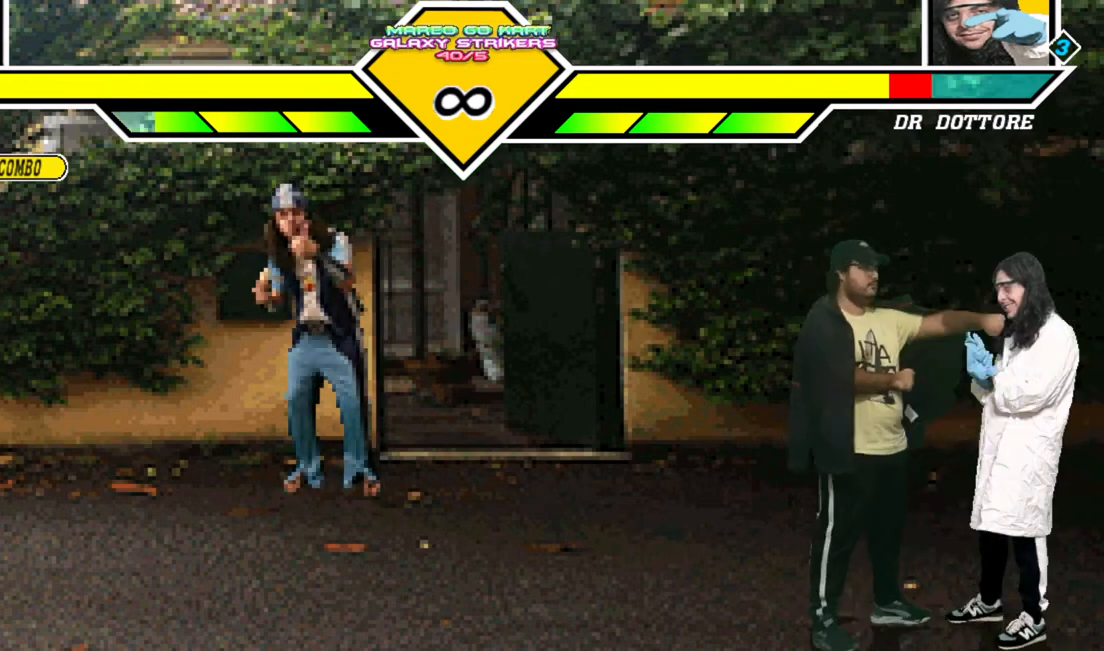
{"dt_ms": 500, "buttons": [], "events": [[67, "TRIANGLE", "down"], [167, "TRIANGLE", "up"]]}
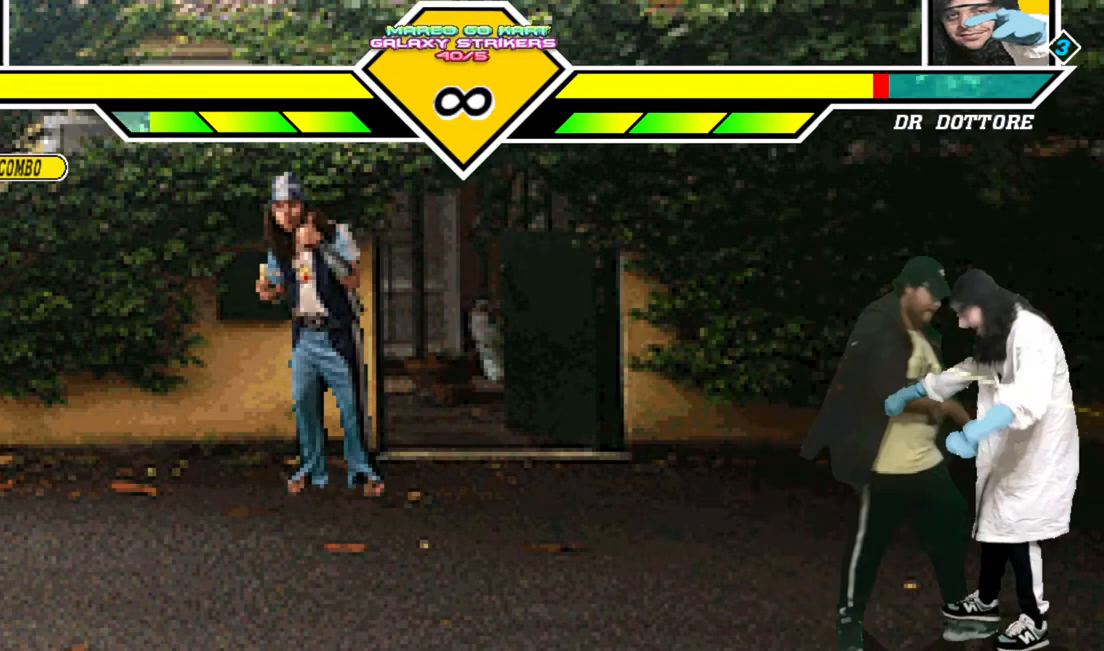
{"dt_ms": 1000, "buttons": [], "events": [[83, "DPAD_RIGHT", "down"], [167, "DPAD_RIGHT", "up"], [167, "SQUARE", "down"], [250, "SQUARE", "up"], [450, "CIRCLE", "down"], [567, "CIRCLE", "up"], [700, "SQUARE", "down"], [833, "SQUARE", "up"], [867, "TRIANGLE", "down"], [967, "TRIANGLE", "up"]]}
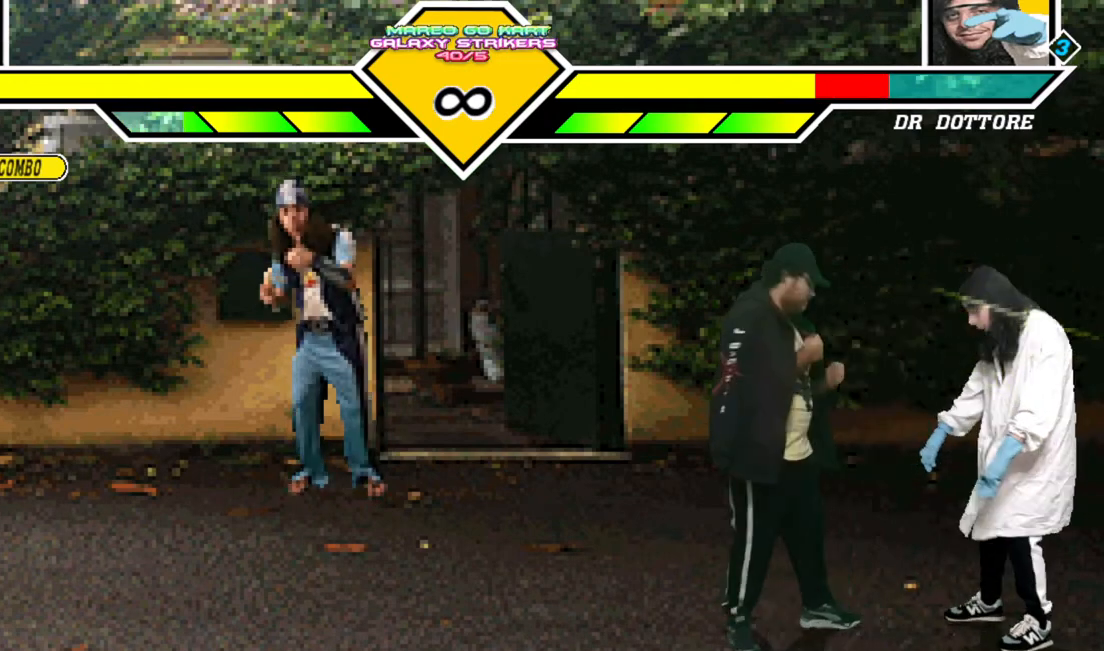
{"dt_ms": 1000, "buttons": [], "events": [[417, "DPAD_RIGHT", "down"], [500, "DPAD_RIGHT", "up"], [500, "SQUARE", "down"], [567, "SQUARE", "up"], [833, "CIRCLE", "down"], [933, "CIRCLE", "up"]]}
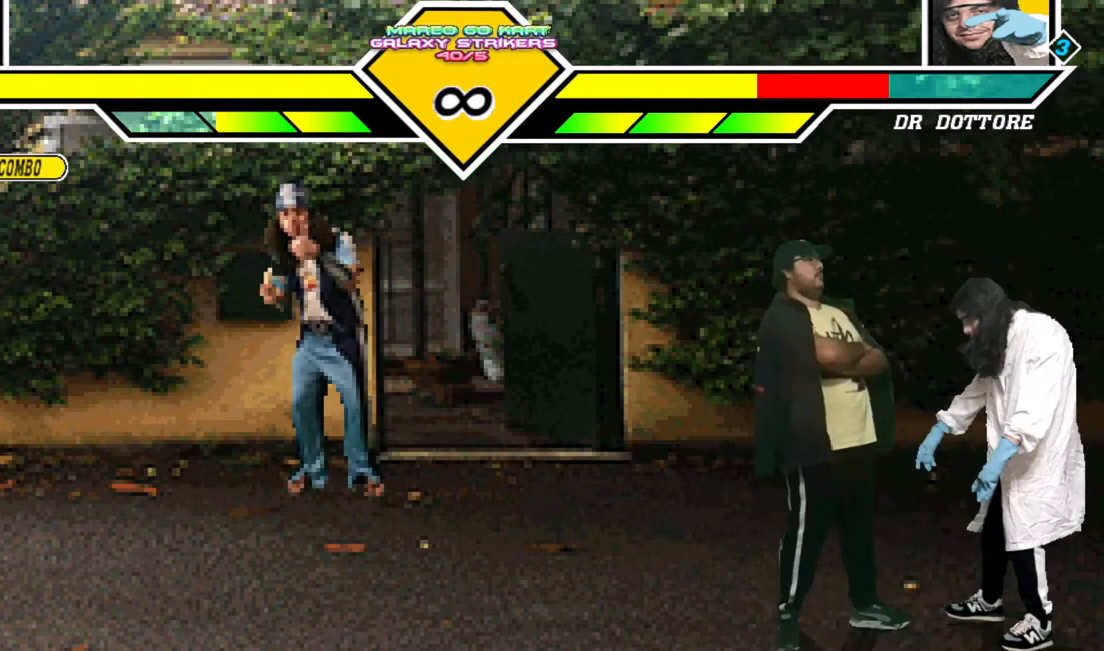
{"dt_ms": 500, "buttons": [], "events": [[83, "SQUARE", "down"], [183, "SQUARE", "up"], [267, "TRIANGLE", "down"], [350, "TRIANGLE", "up"]]}
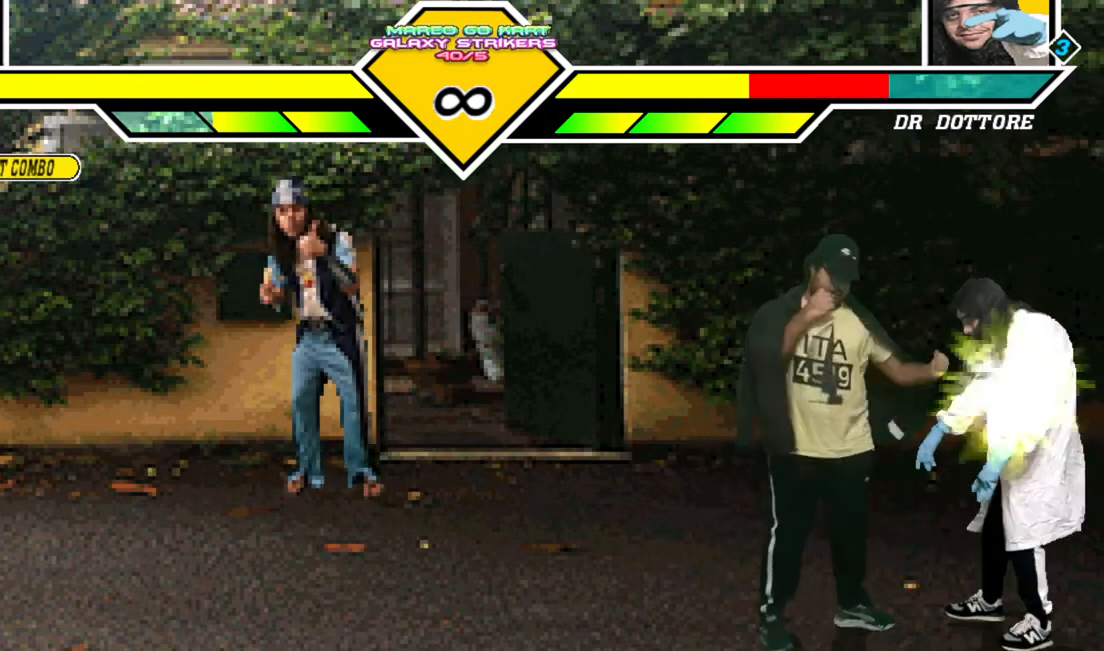
{"dt_ms": 500, "buttons": [], "events": [[267, "DPAD_RIGHT", "down"], [367, "DPAD_RIGHT", "up"], [367, "SQUARE", "down"], [433, "SQUARE", "up"]]}